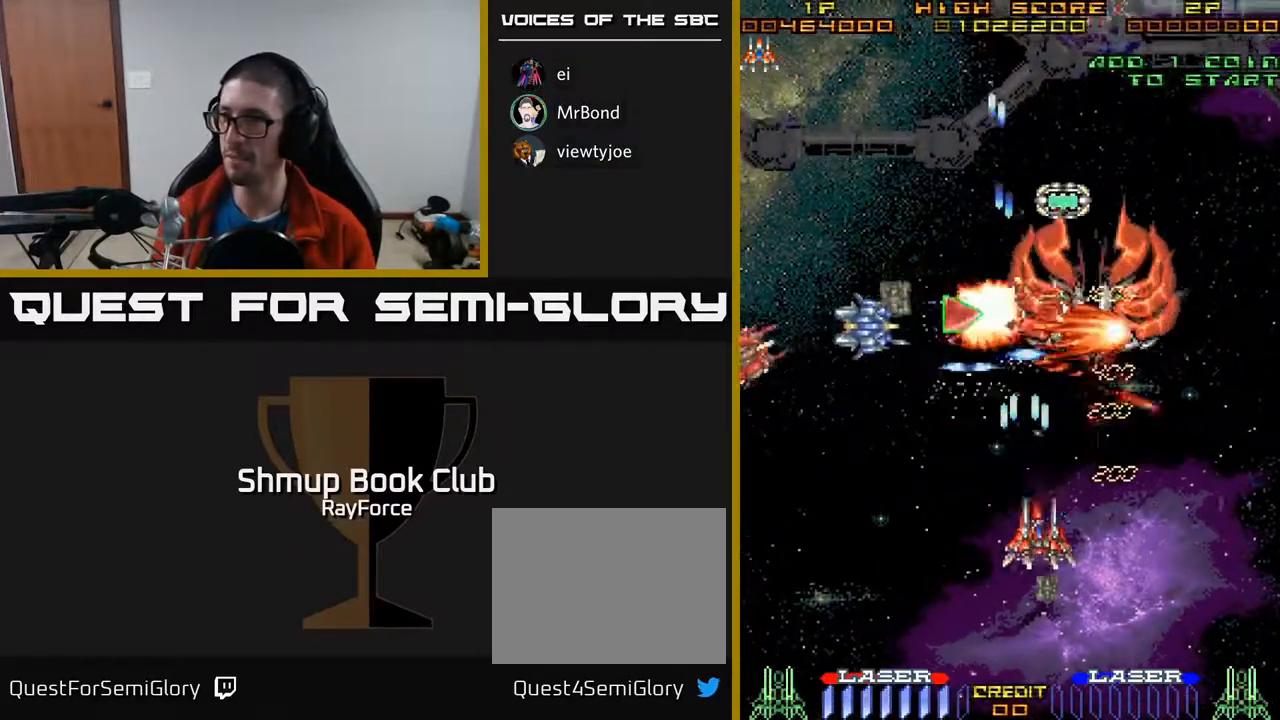
Gameplay with a controller (Xbox layout); each line is a JSON object with the inputs held at the frame after it. "events" lists button and stick changes between this image and that frame as [ms after this image, input, new state], when the widget could be followed in between. Not read: left_stick.
{"buttons": ["A", "DPAD_LEFT"], "right_stick": "center", "events": [[350, "DPAD_RIGHT", "up"], [483, "DPAD_DOWN", "up"], [500, "DPAD_LEFT", "down"]]}
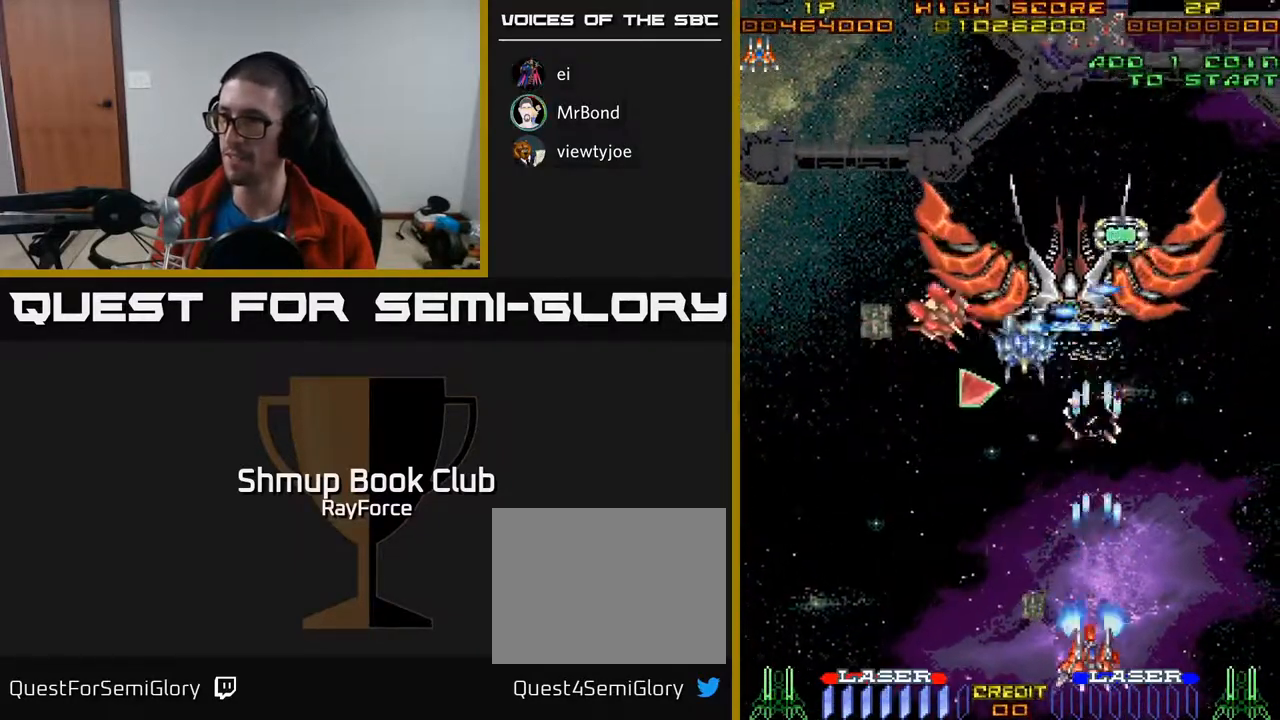
{"buttons": ["A"], "right_stick": "center", "events": [[33, "DPAD_UP", "down"], [83, "DPAD_LEFT", "up"], [117, "DPAD_LEFT", "down"], [217, "DPAD_UP", "up"], [283, "DPAD_LEFT", "up"]]}
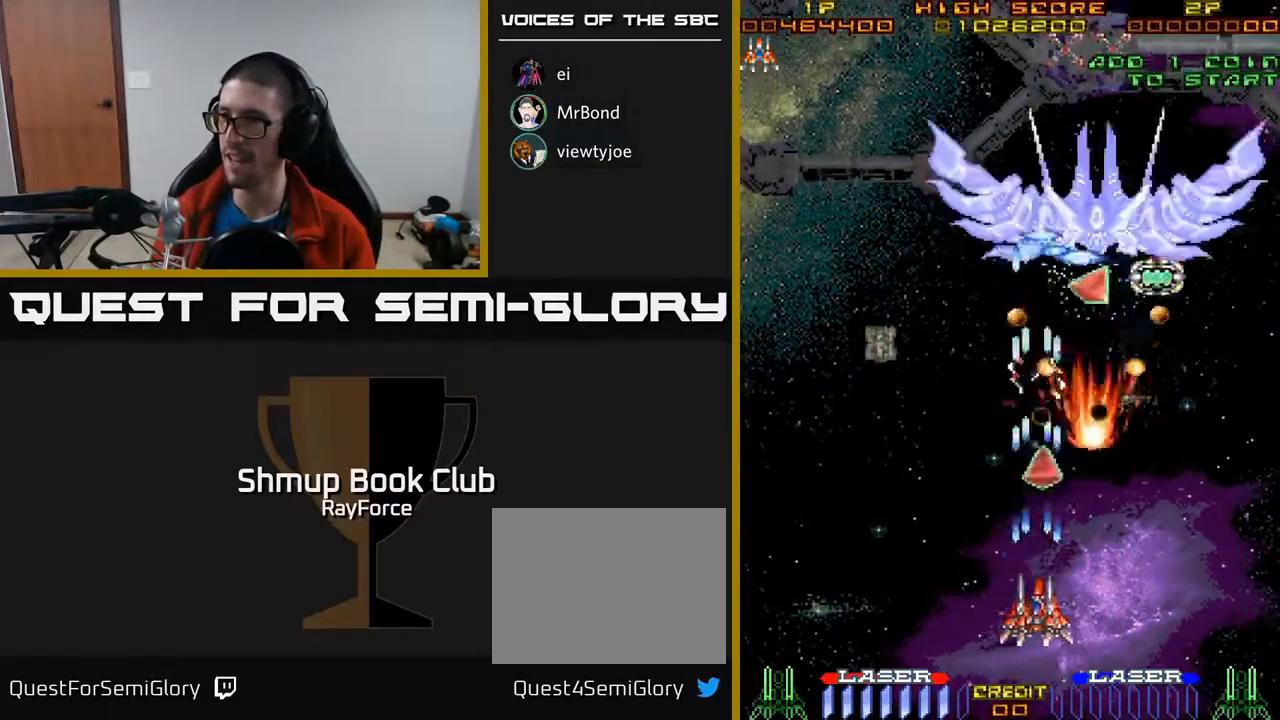
{"buttons": ["A"], "right_stick": "center", "events": [[83, "DPAD_RIGHT", "down"], [167, "DPAD_DOWN", "down"], [350, "DPAD_DOWN", "up"], [467, "DPAD_RIGHT", "up"]]}
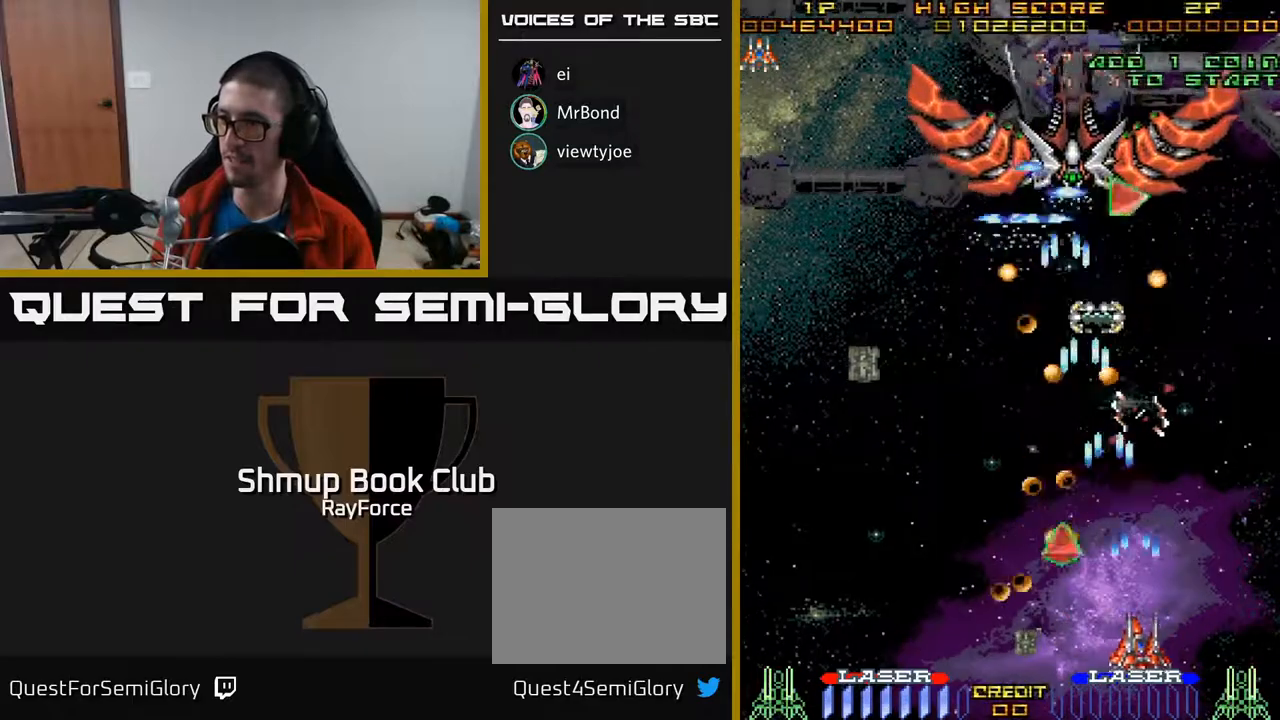
{"buttons": ["A", "DPAD_UP", "DPAD_LEFT"], "right_stick": "center", "events": [[450, "DPAD_UP", "down"], [500, "DPAD_LEFT", "down"]]}
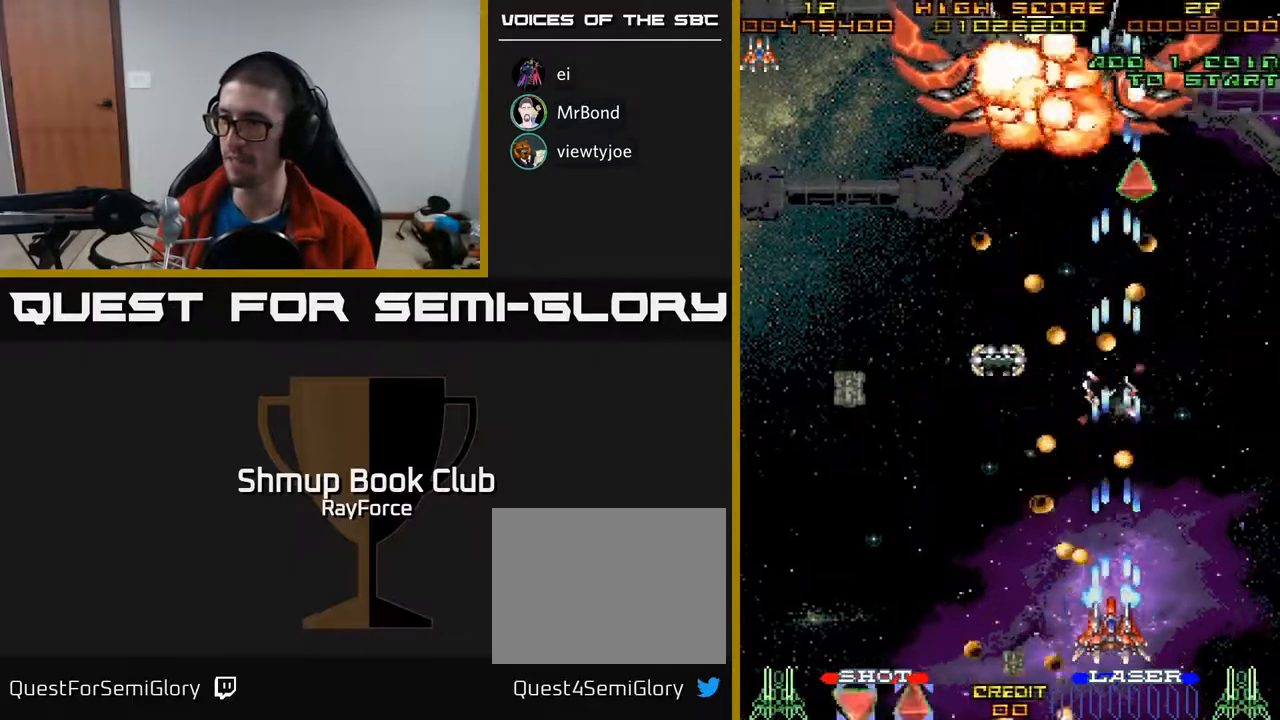
{"buttons": ["A", "DPAD_UP", "DPAD_LEFT"], "right_stick": "center", "events": [[33, "DPAD_UP", "up"], [233, "DPAD_DOWN", "down"], [433, "DPAD_DOWN", "up"], [500, "DPAD_UP", "down"]]}
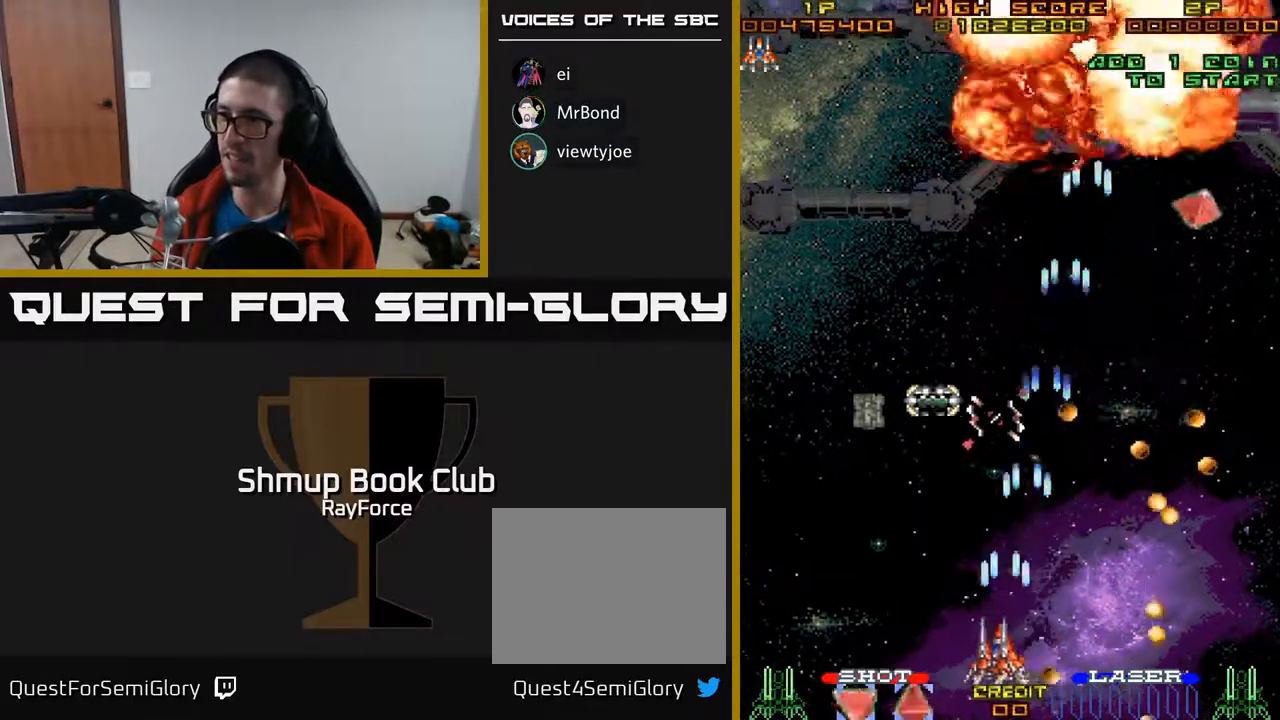
{"buttons": ["A", "DPAD_DOWN", "DPAD_LEFT"], "right_stick": "center", "events": [[317, "DPAD_UP", "up"], [400, "DPAD_DOWN", "down"]]}
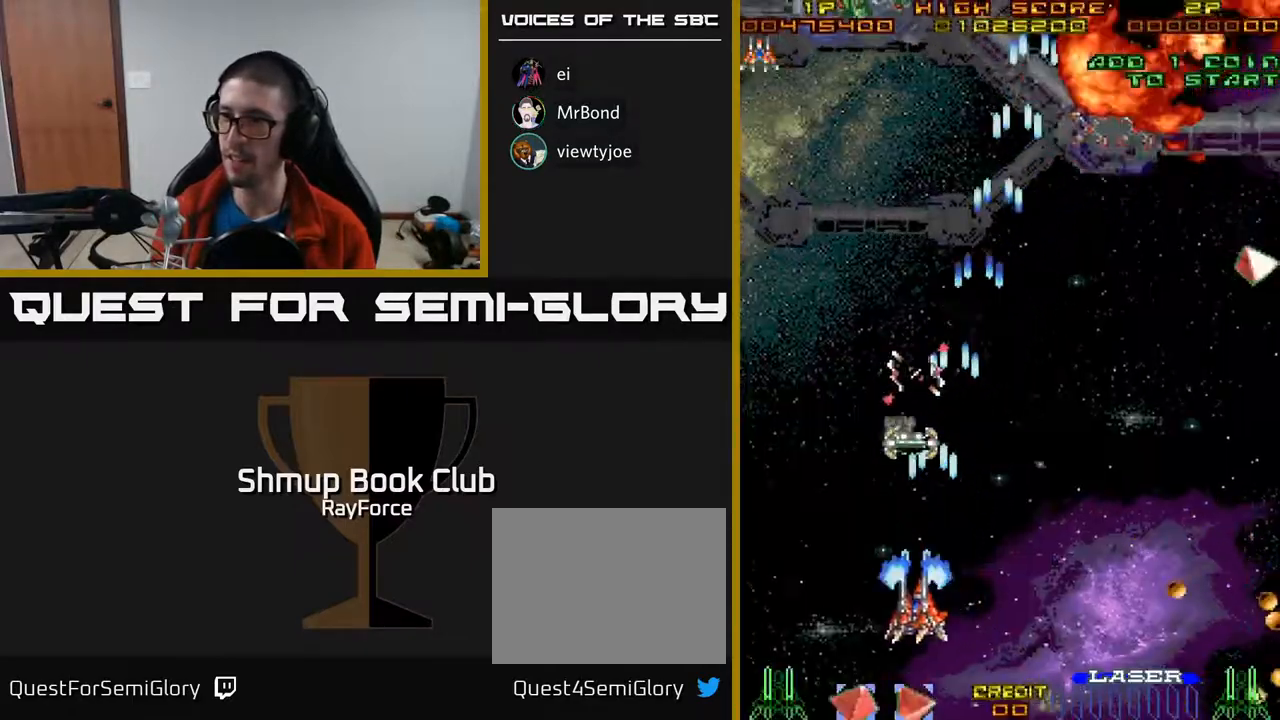
{"buttons": ["A", "DPAD_UP"], "right_stick": "center", "events": [[133, "DPAD_LEFT", "up"], [217, "DPAD_DOWN", "up"], [233, "DPAD_LEFT", "down"], [233, "DPAD_UP", "down"], [233, "X", "down"], [350, "DPAD_LEFT", "up"], [367, "X", "up"]]}
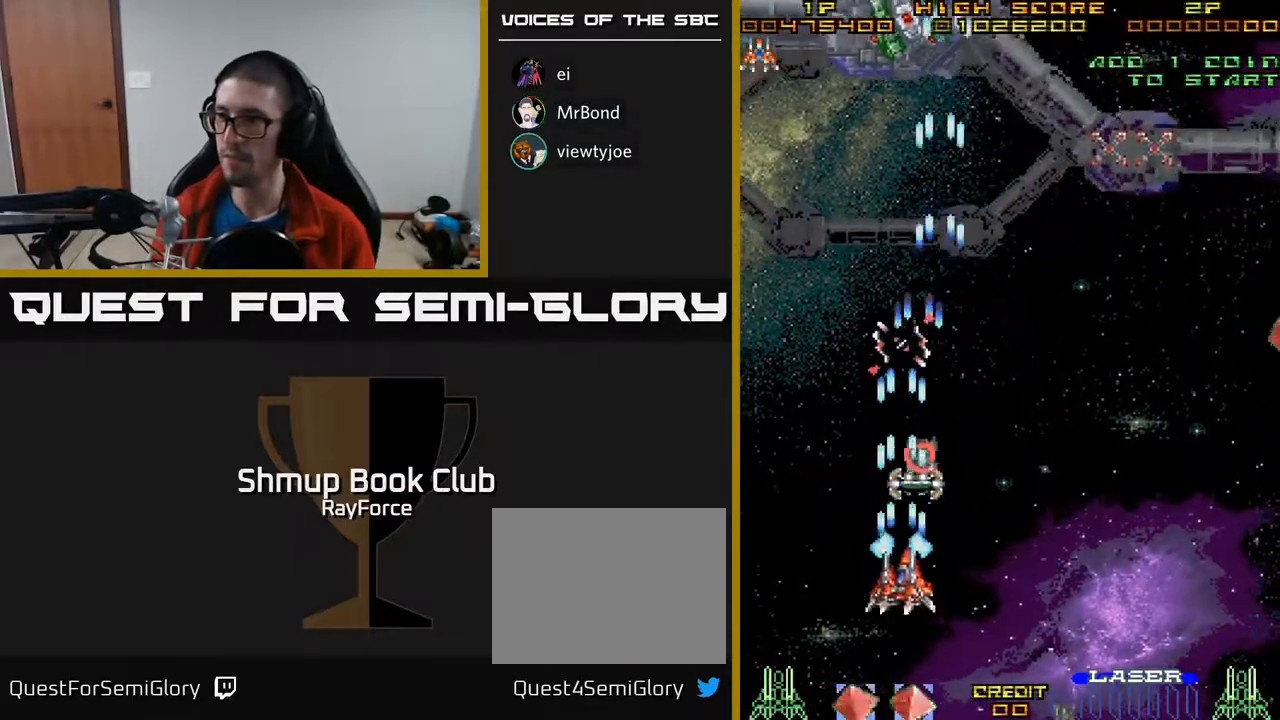
{"buttons": ["A", "DPAD_RIGHT"], "right_stick": "center", "events": [[217, "DPAD_RIGHT", "down"], [300, "DPAD_UP", "up"]]}
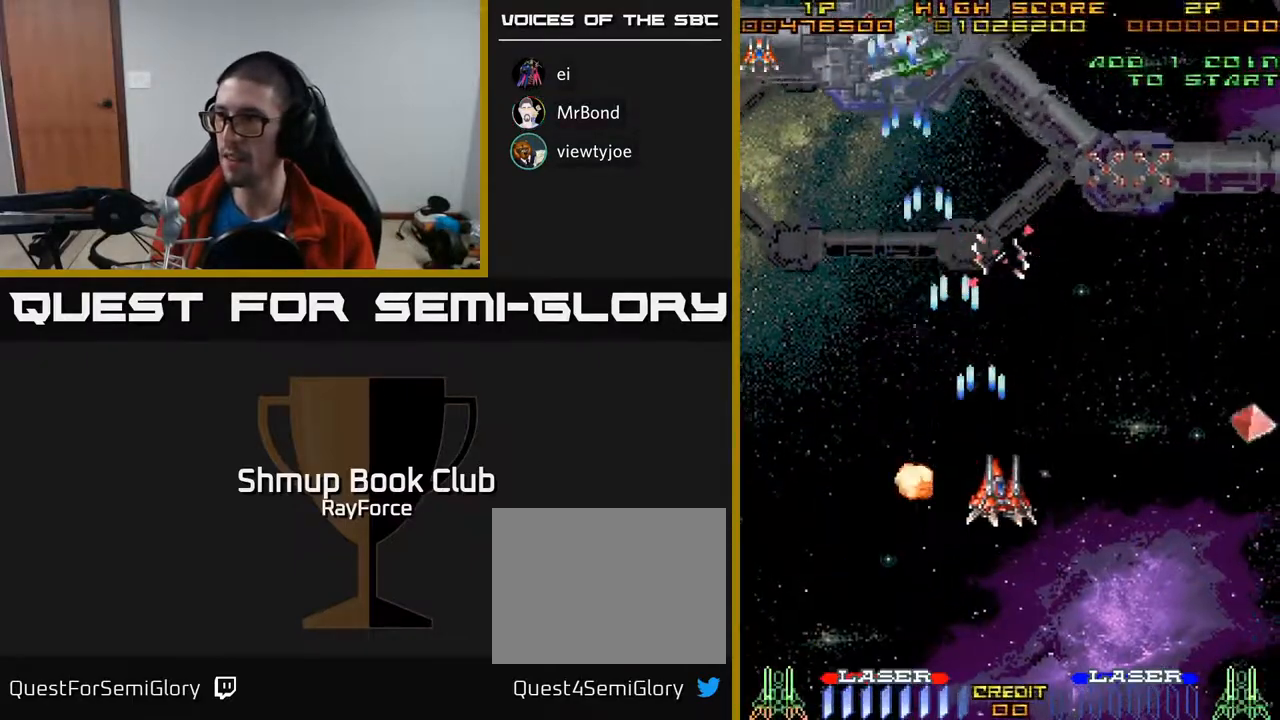
{"buttons": ["A", "DPAD_DOWN", "DPAD_RIGHT"], "right_stick": "center", "events": [[367, "DPAD_DOWN", "down"]]}
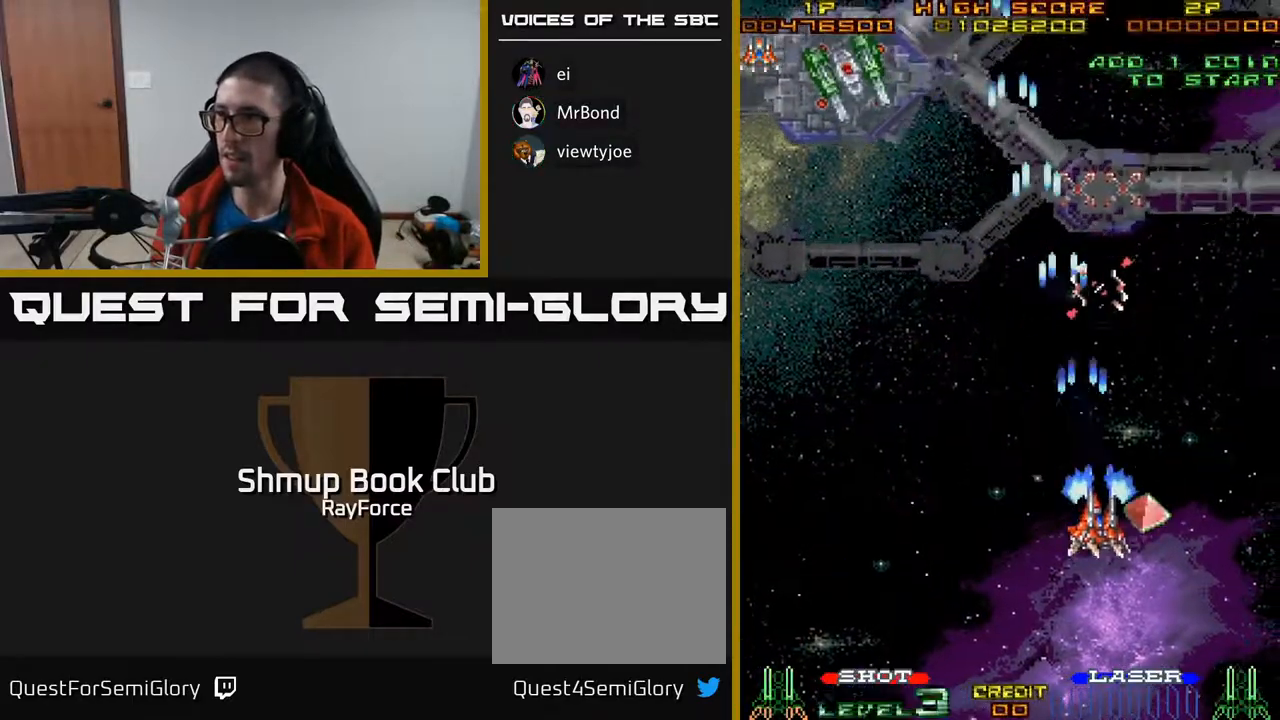
{"buttons": ["A", "DPAD_LEFT"], "right_stick": "center", "events": [[33, "DPAD_DOWN", "up"], [117, "DPAD_UP", "down"], [133, "DPAD_RIGHT", "up"], [333, "DPAD_LEFT", "down"], [500, "DPAD_UP", "up"]]}
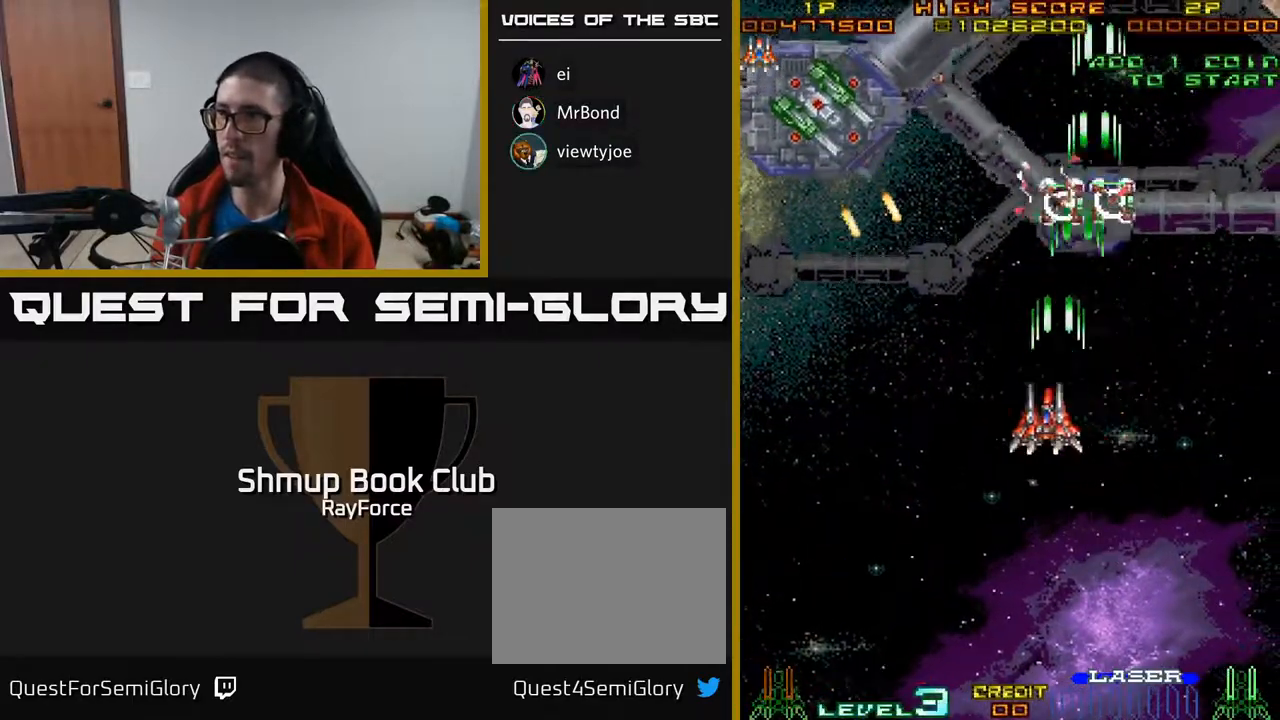
{"buttons": ["A", "DPAD_LEFT"], "right_stick": "center", "events": []}
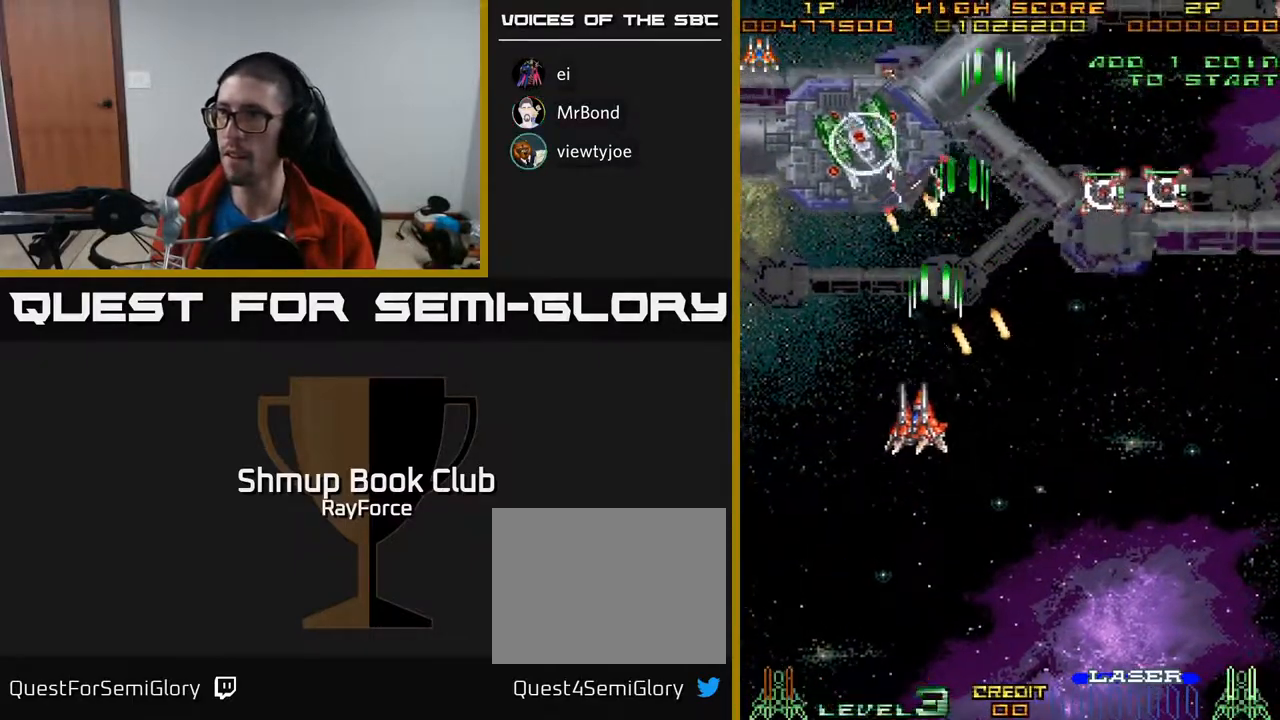
{"buttons": ["A", "DPAD_DOWN", "DPAD_LEFT"], "right_stick": "center", "events": [[50, "DPAD_UP", "down"], [150, "DPAD_LEFT", "up"], [300, "DPAD_RIGHT", "down"], [300, "DPAD_UP", "up"], [350, "DPAD_DOWN", "down"], [400, "DPAD_RIGHT", "up"], [450, "DPAD_LEFT", "down"]]}
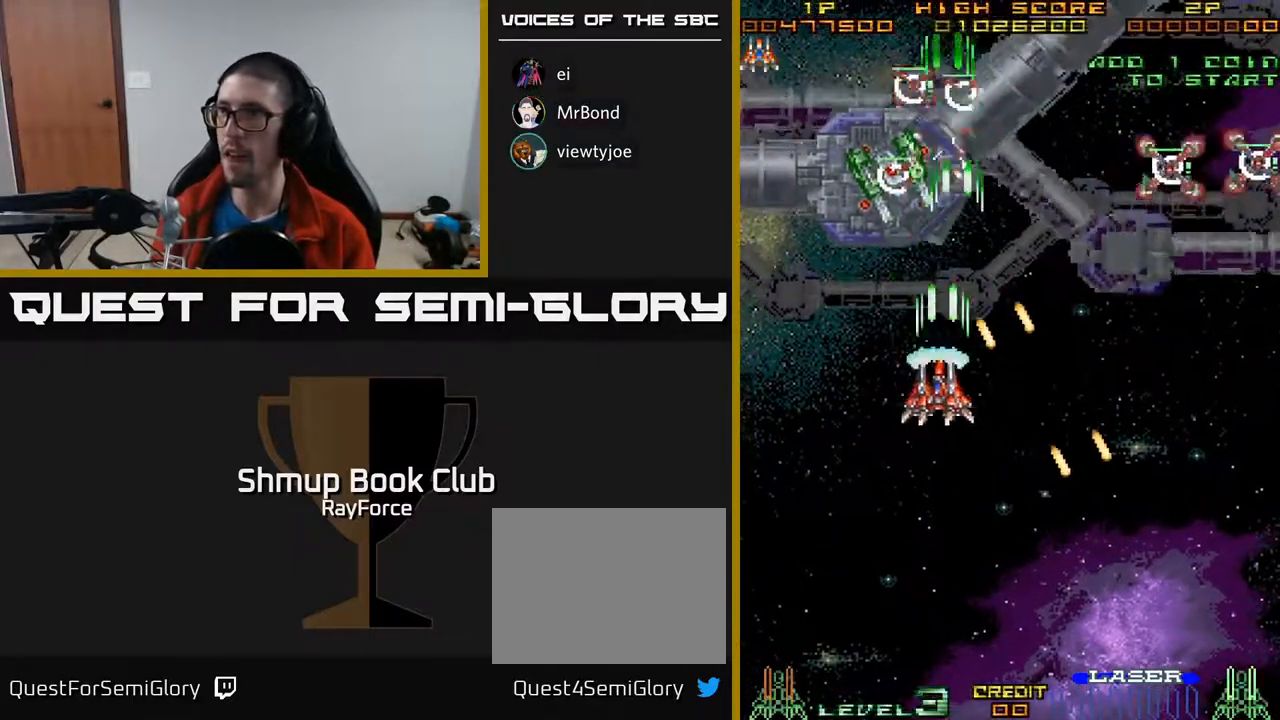
{"buttons": ["A", "DPAD_DOWN", "DPAD_RIGHT"], "right_stick": "center", "events": [[17, "X", "down"], [50, "DPAD_LEFT", "up"], [133, "DPAD_LEFT", "down"], [150, "X", "up"], [250, "DPAD_DOWN", "up"], [317, "DPAD_LEFT", "up"], [350, "DPAD_RIGHT", "down"], [483, "DPAD_DOWN", "down"]]}
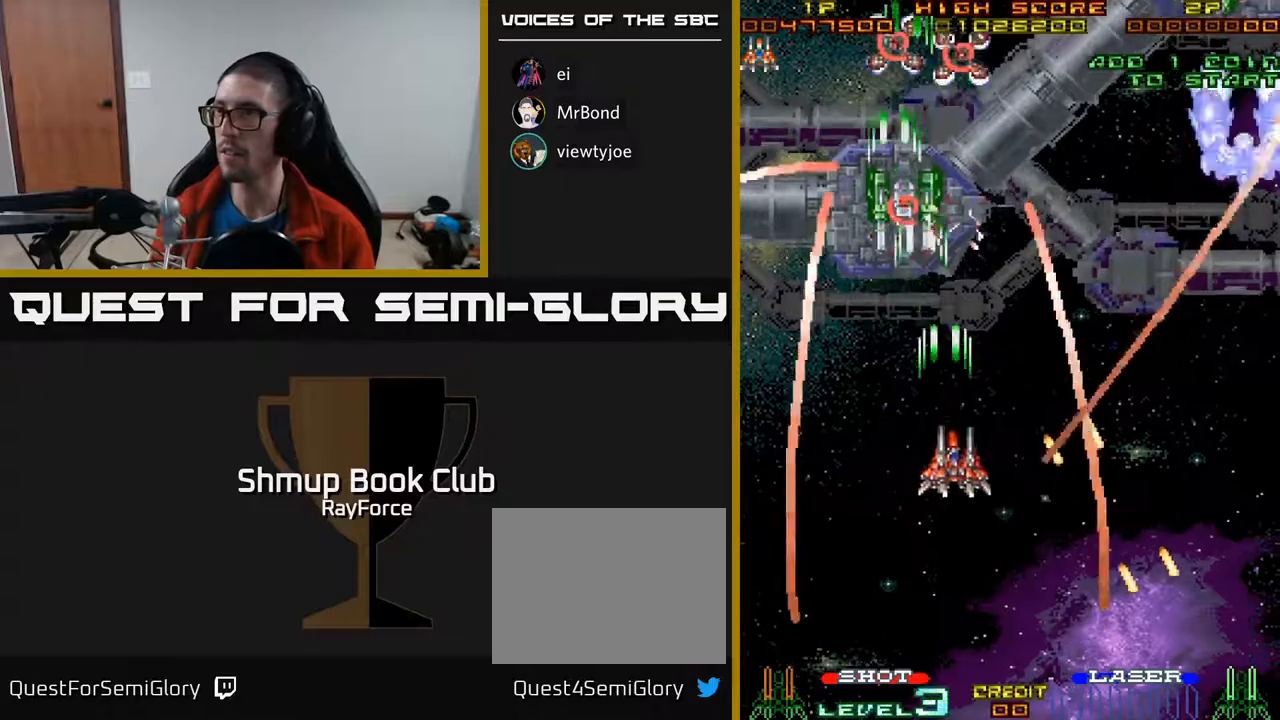
{"buttons": ["A", "DPAD_DOWN"], "right_stick": "center", "events": [[33, "DPAD_DOWN", "up"], [33, "DPAD_RIGHT", "up"], [67, "DPAD_LEFT", "down"], [117, "DPAD_UP", "down"], [167, "DPAD_LEFT", "up"], [333, "DPAD_UP", "up"], [367, "DPAD_DOWN", "down"]]}
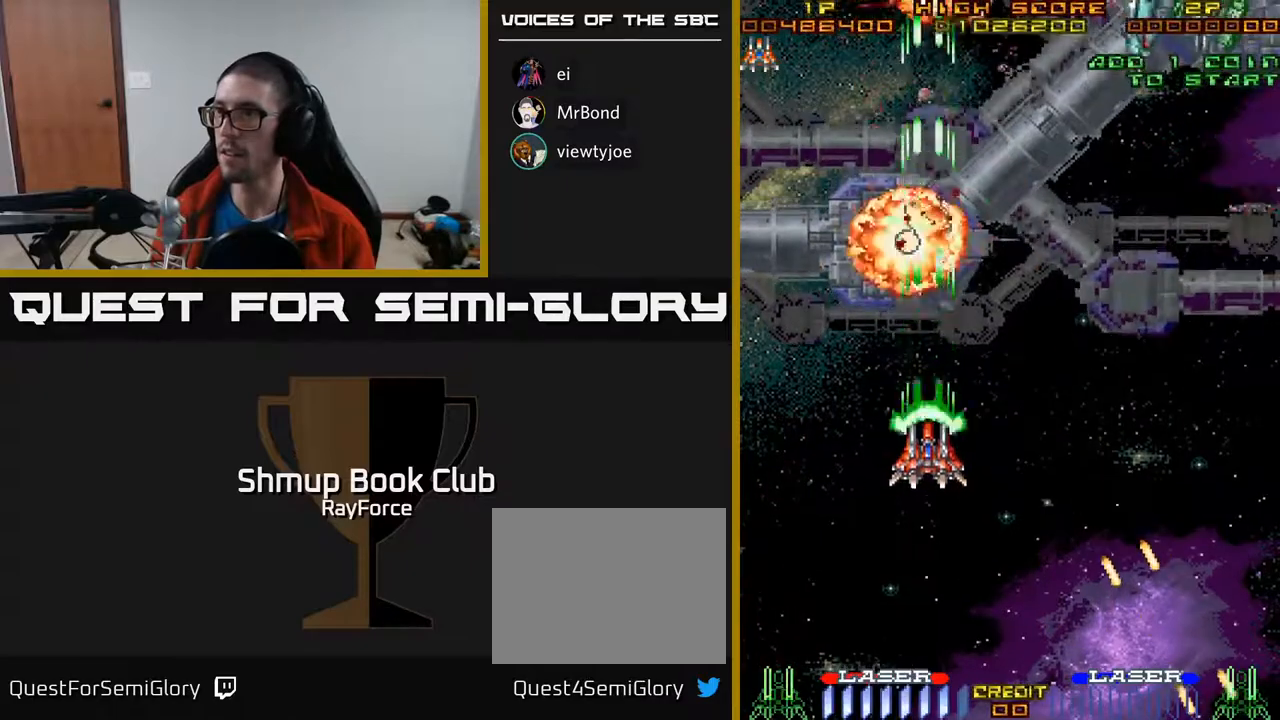
{"buttons": ["A", "DPAD_UP", "DPAD_RIGHT"], "right_stick": "center", "events": [[150, "DPAD_DOWN", "up"], [150, "DPAD_LEFT", "down"], [183, "DPAD_LEFT", "up"], [200, "DPAD_UP", "down"], [217, "DPAD_RIGHT", "down"]]}
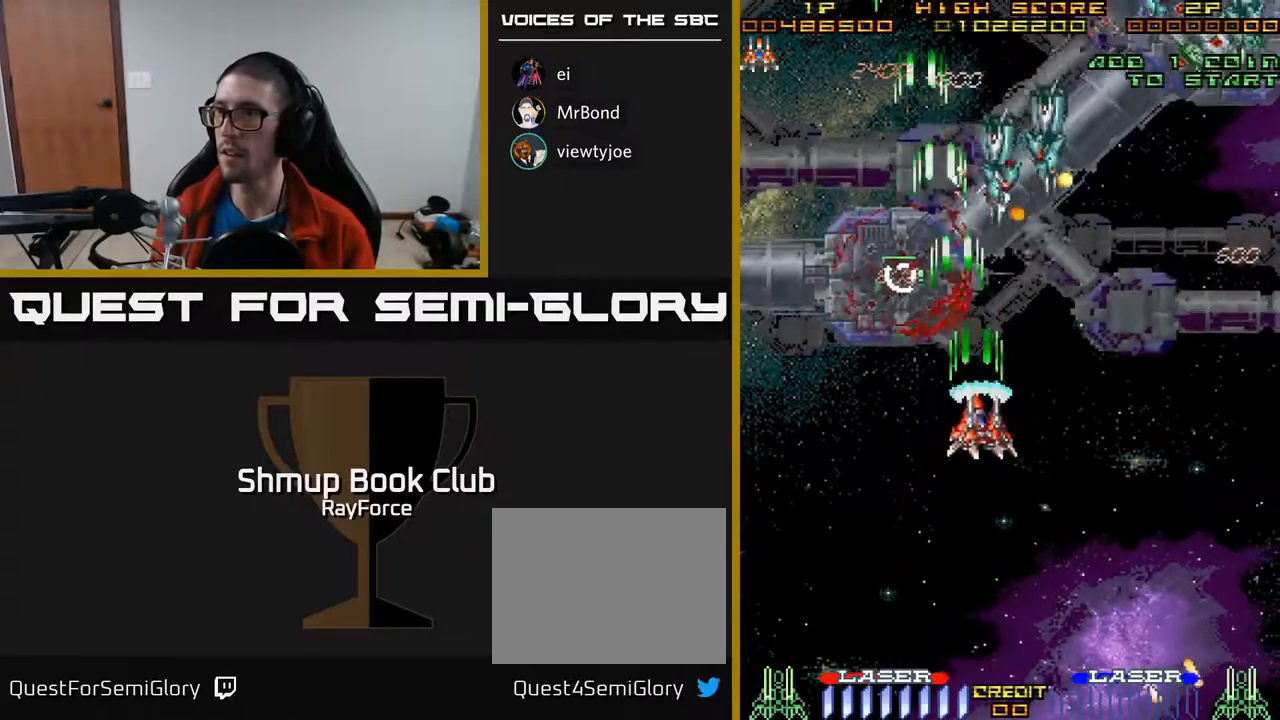
{"buttons": ["A", "DPAD_UP"], "right_stick": "center", "events": [[150, "DPAD_UP", "up"], [467, "DPAD_UP", "down"], [483, "DPAD_RIGHT", "up"]]}
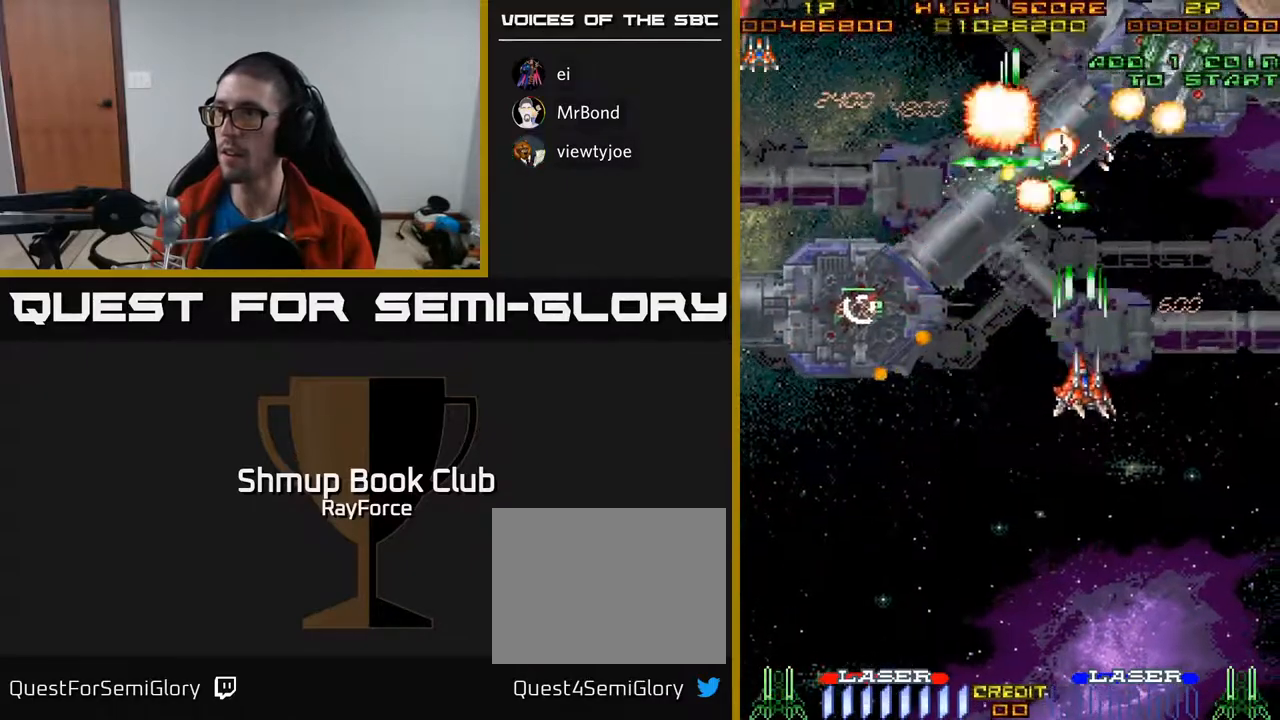
{"buttons": ["A", "DPAD_UP"], "right_stick": "center", "events": [[67, "DPAD_RIGHT", "down"], [83, "DPAD_UP", "up"], [483, "DPAD_RIGHT", "up"], [500, "DPAD_UP", "down"]]}
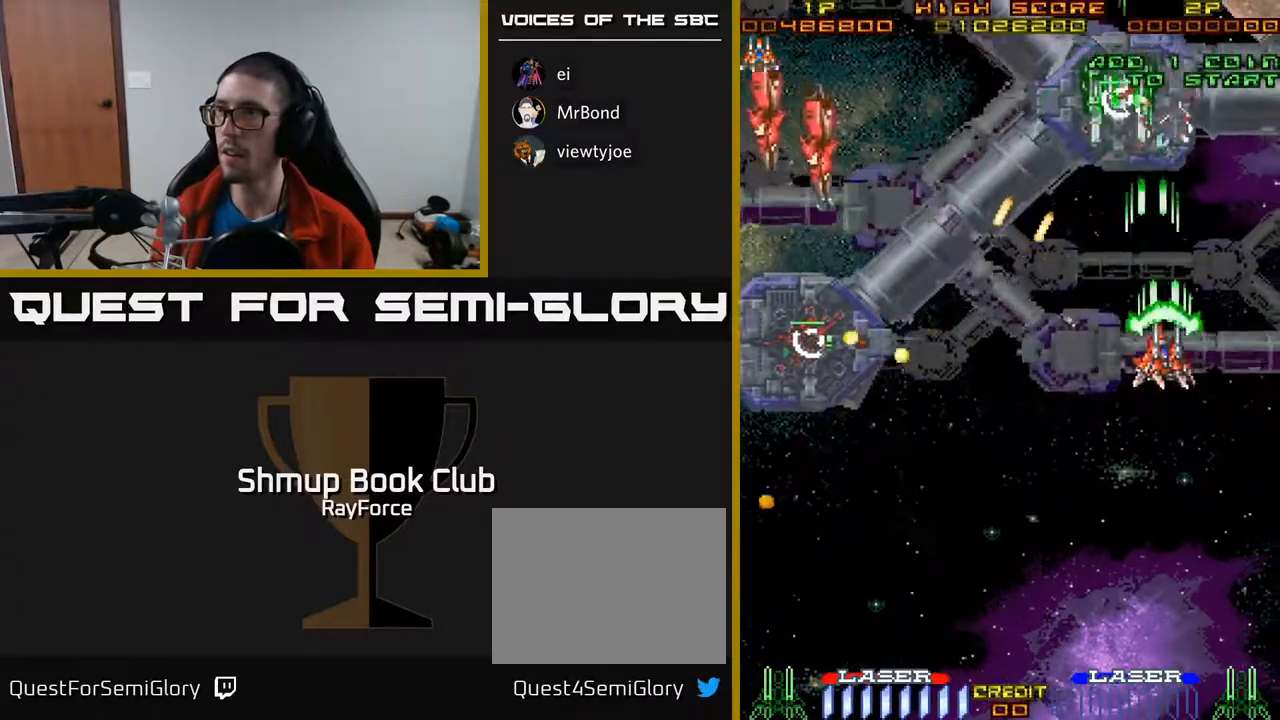
{"buttons": ["A", "DPAD_LEFT"], "right_stick": "center", "events": [[33, "DPAD_LEFT", "down"], [100, "DPAD_UP", "up"], [217, "DPAD_DOWN", "down"], [300, "DPAD_LEFT", "up"], [467, "DPAD_LEFT", "down"], [500, "DPAD_DOWN", "up"]]}
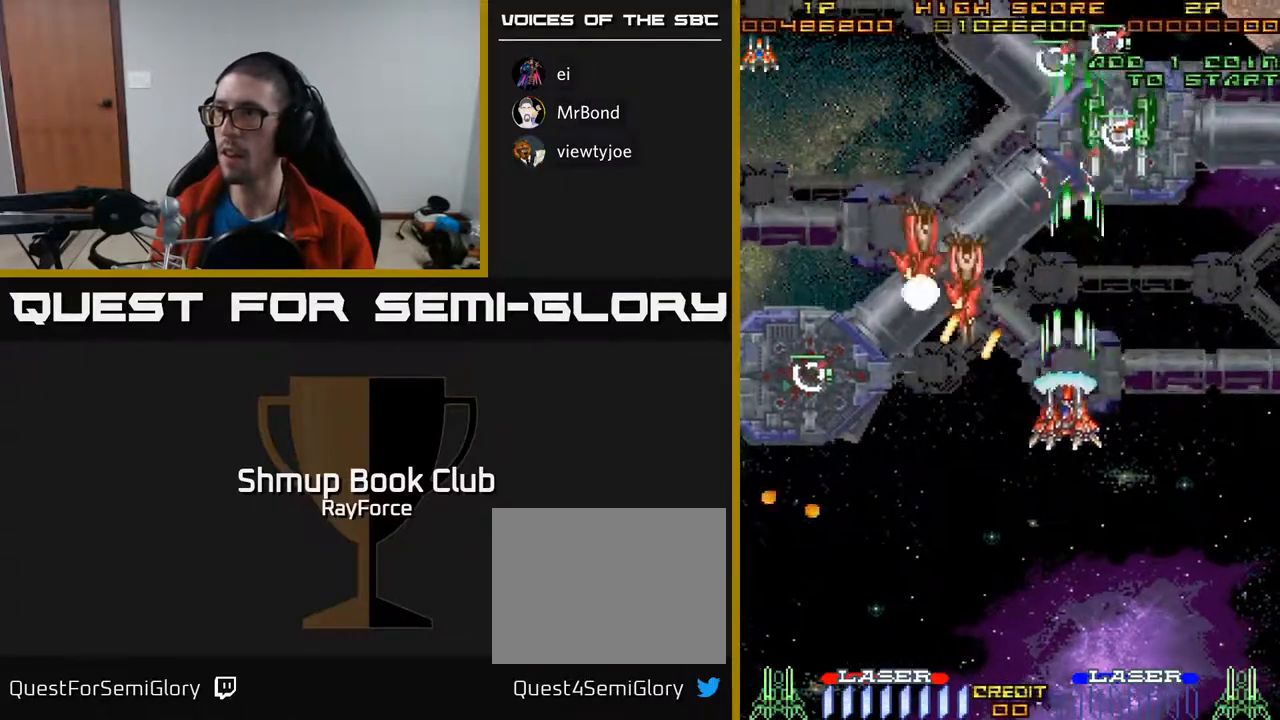
{"buttons": ["A", "DPAD_DOWN", "DPAD_RIGHT"], "right_stick": "center", "events": [[50, "DPAD_DOWN", "down"], [100, "X", "down"], [117, "DPAD_LEFT", "up"], [200, "X", "up"], [233, "A", "up"], [250, "A", "down"], [333, "DPAD_LEFT", "down"], [417, "DPAD_LEFT", "up"], [500, "DPAD_RIGHT", "down"]]}
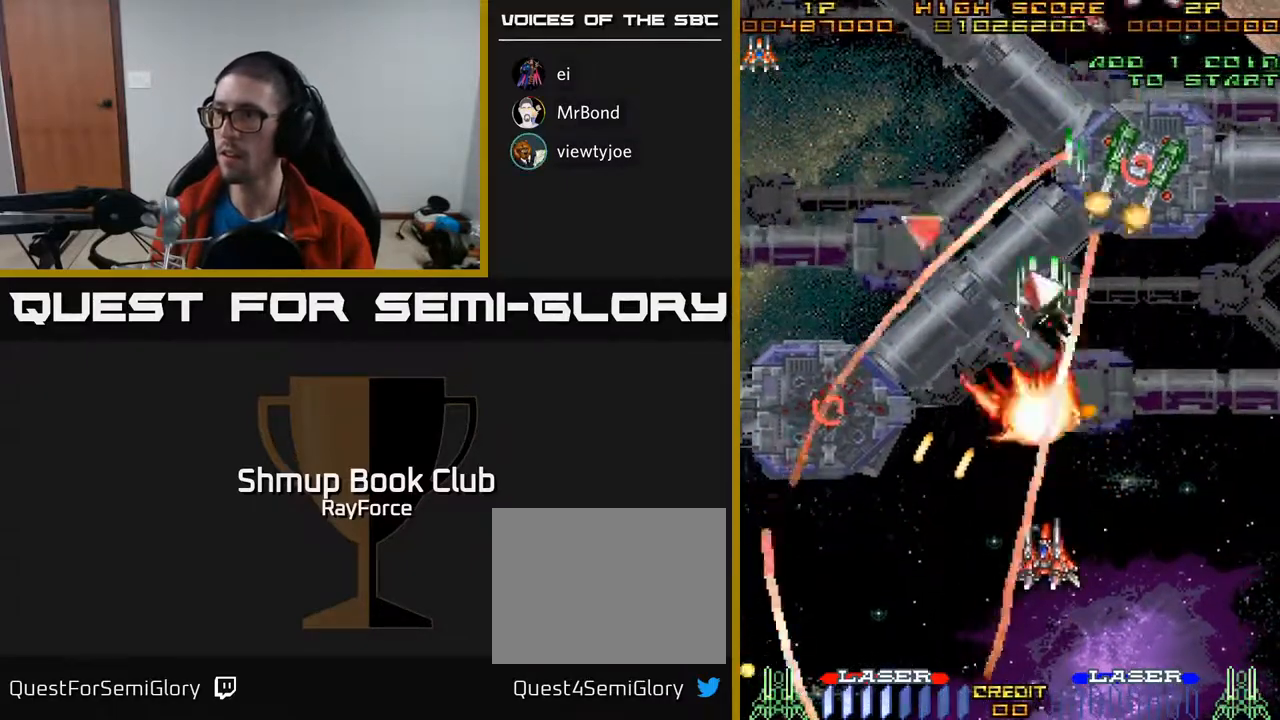
{"buttons": ["A", "DPAD_LEFT"], "right_stick": "center", "events": [[250, "DPAD_DOWN", "up"], [367, "DPAD_DOWN", "down"], [383, "DPAD_RIGHT", "up"], [433, "DPAD_DOWN", "up"], [433, "DPAD_LEFT", "down"]]}
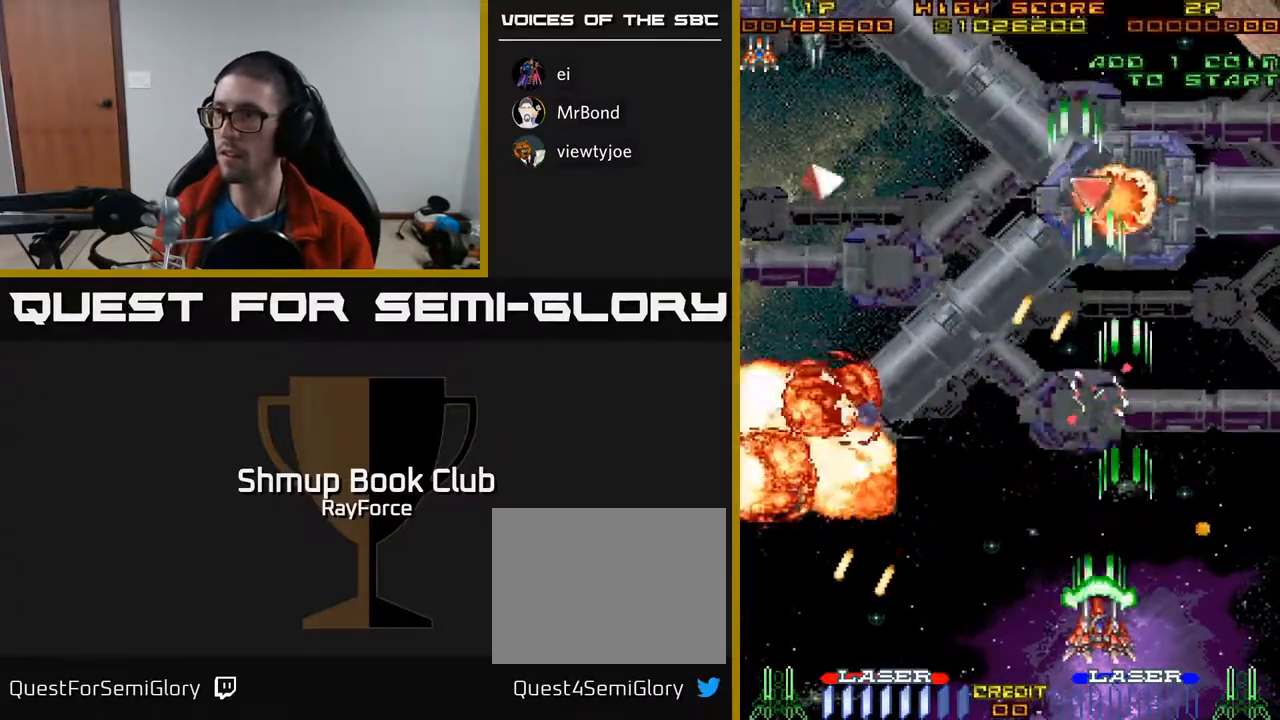
{"buttons": ["A", "DPAD_UP"], "right_stick": "center", "events": [[33, "DPAD_UP", "down"], [67, "DPAD_LEFT", "up"], [117, "DPAD_RIGHT", "down"], [383, "DPAD_RIGHT", "up"]]}
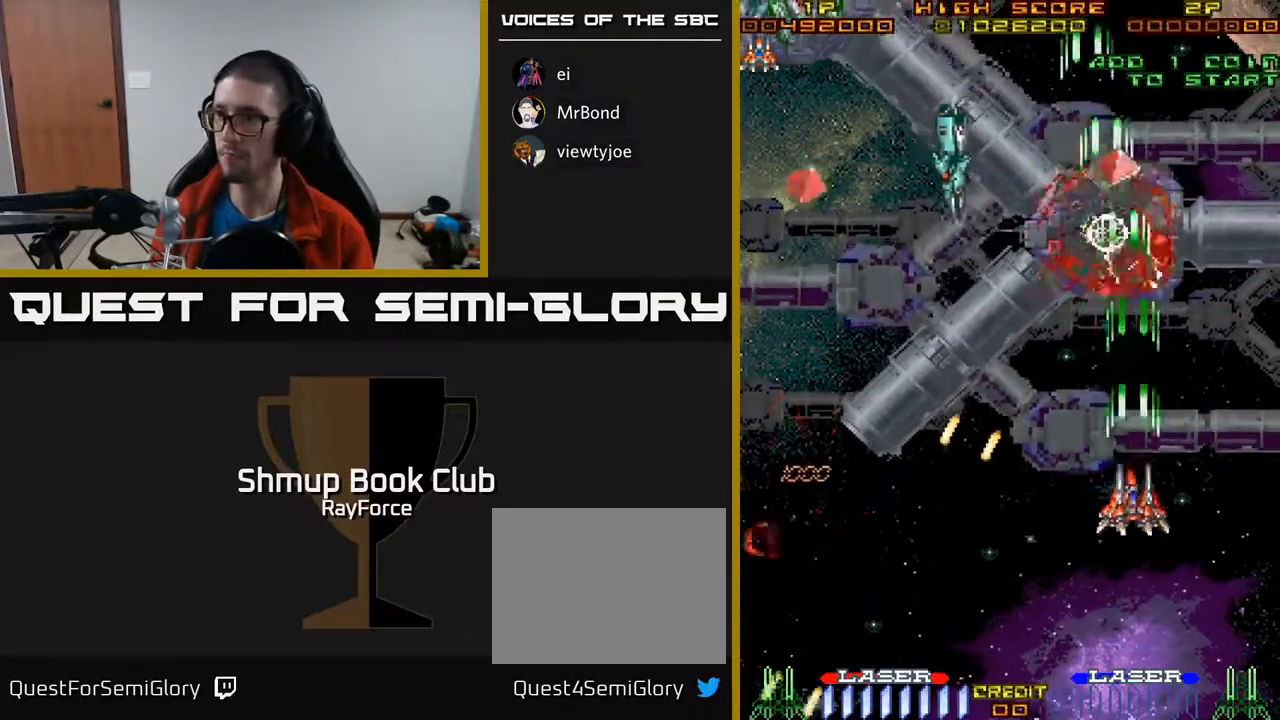
{"buttons": ["A", "DPAD_LEFT"], "right_stick": "center", "events": [[17, "DPAD_LEFT", "down"], [350, "DPAD_UP", "up"]]}
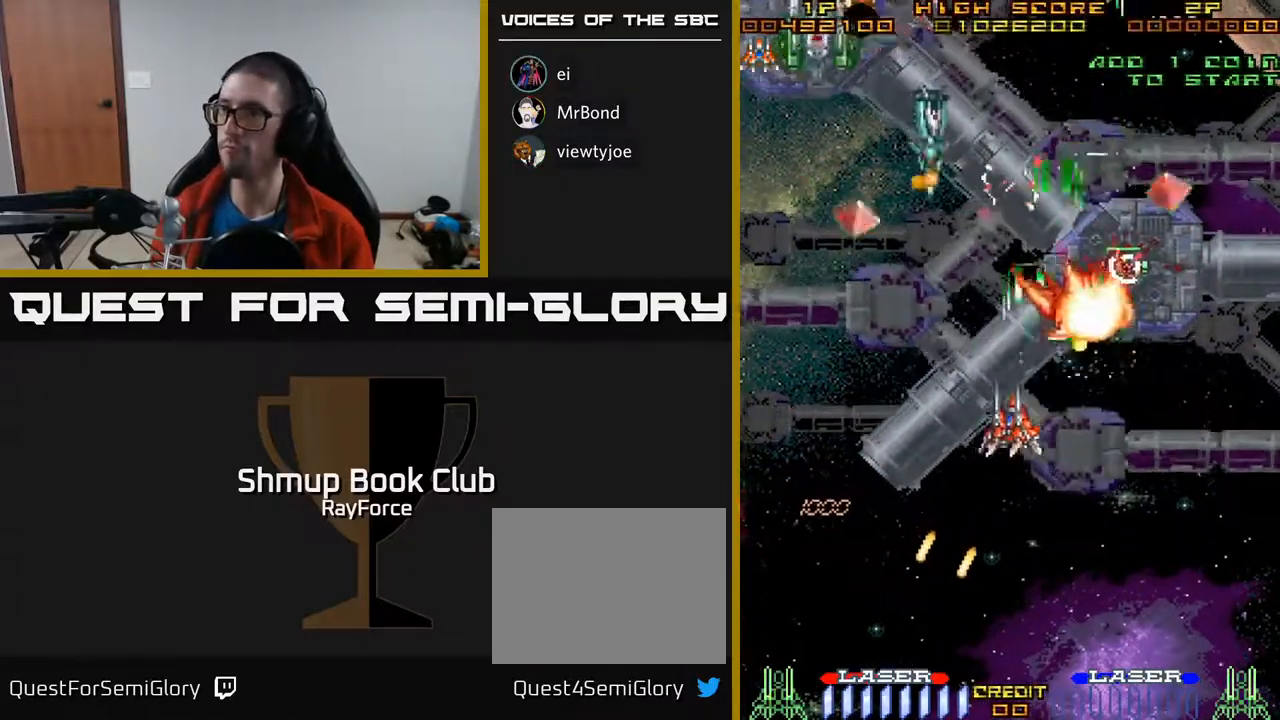
{"buttons": ["A", "DPAD_UP", "DPAD_LEFT"], "right_stick": "center", "events": [[133, "DPAD_UP", "down"]]}
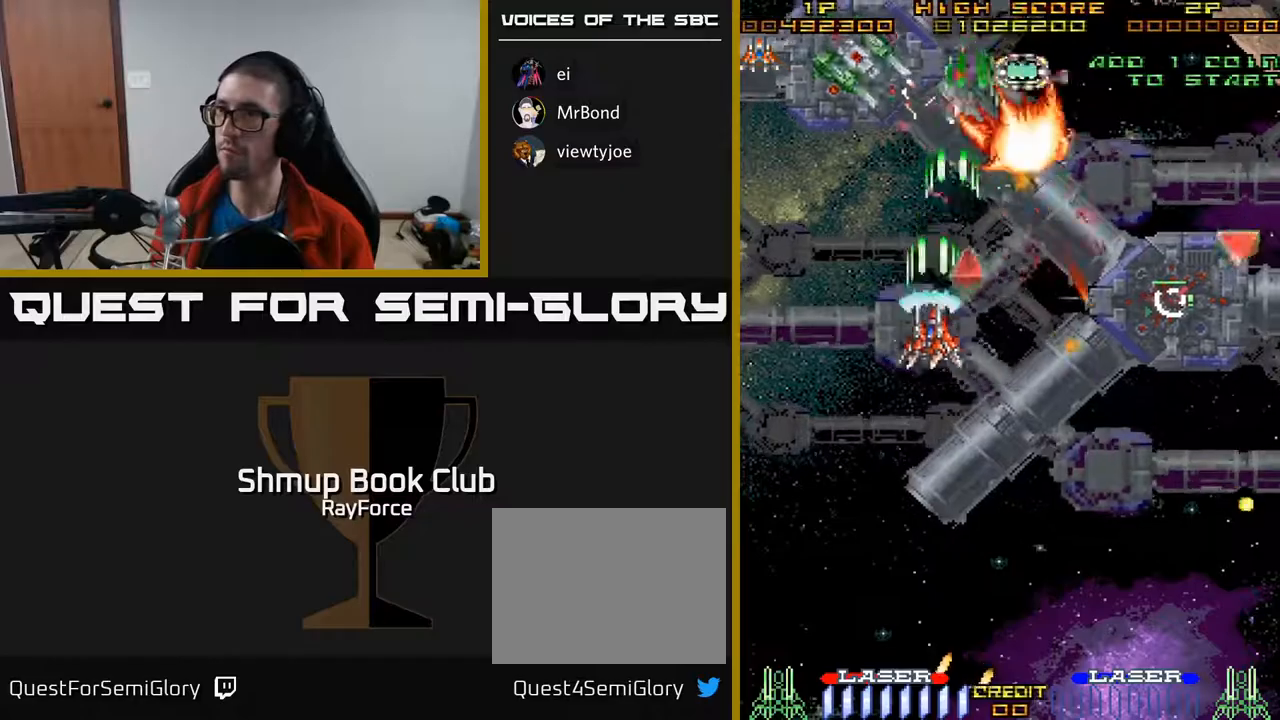
{"buttons": ["A", "DPAD_RIGHT"], "right_stick": "center", "events": [[50, "DPAD_LEFT", "up"], [100, "DPAD_LEFT", "down"], [183, "DPAD_UP", "up"], [283, "DPAD_DOWN", "down"], [283, "DPAD_LEFT", "up"], [333, "DPAD_RIGHT", "down"], [367, "DPAD_DOWN", "up"]]}
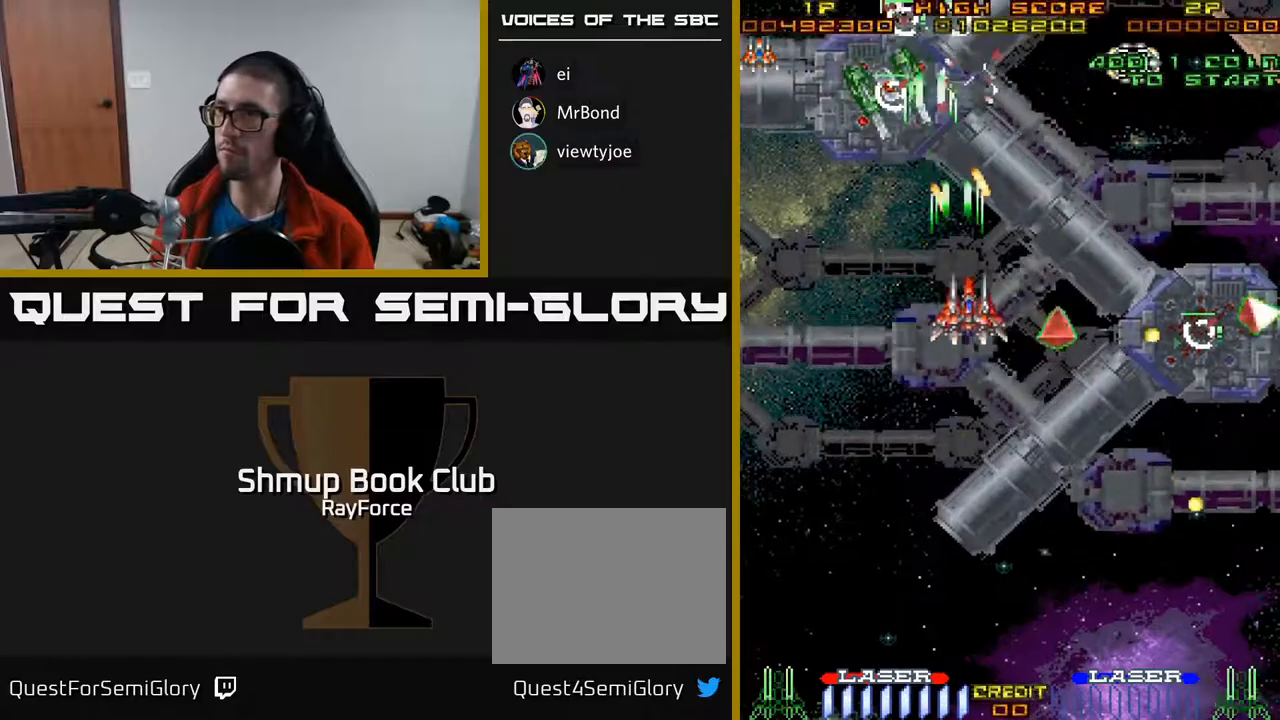
{"buttons": ["A", "DPAD_RIGHT"], "right_stick": "center", "events": [[33, "DPAD_DOWN", "down"], [217, "X", "down"], [333, "DPAD_DOWN", "up"], [333, "X", "up"]]}
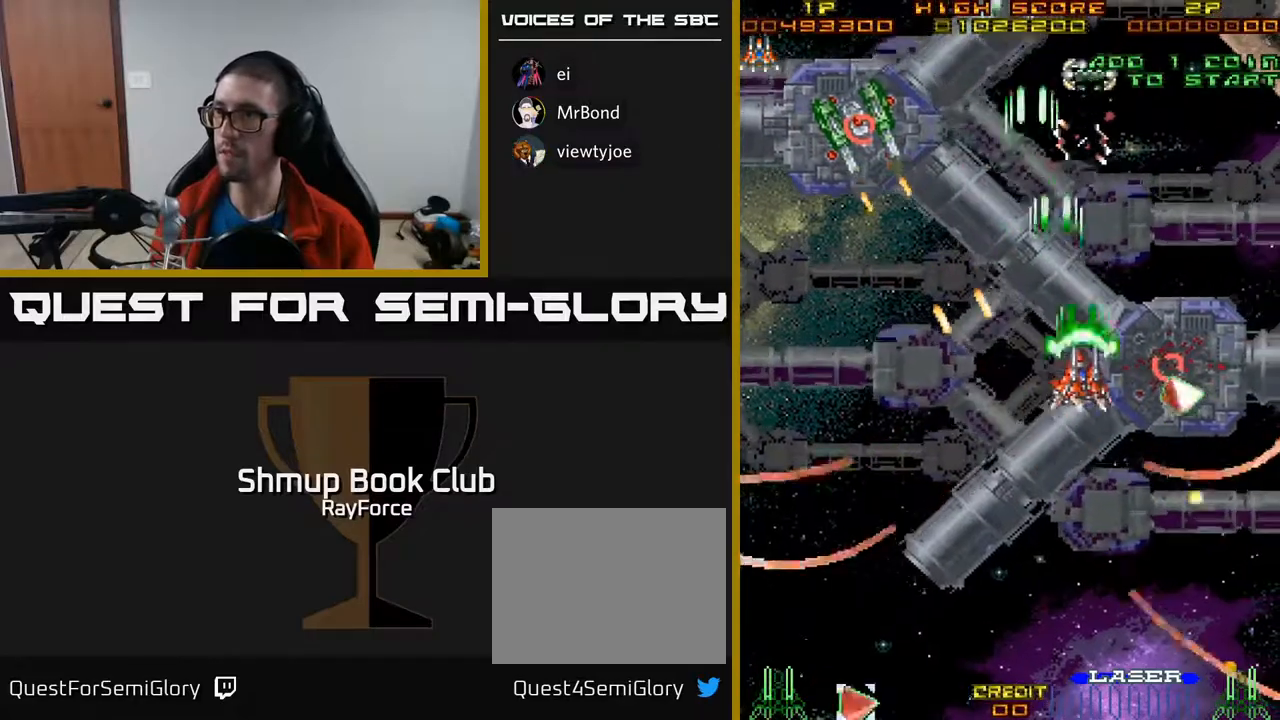
{"buttons": ["A", "DPAD_DOWN"], "right_stick": "center", "events": [[117, "DPAD_DOWN", "down"], [333, "DPAD_DOWN", "up"], [367, "DPAD_DOWN", "down"], [417, "DPAD_RIGHT", "up"]]}
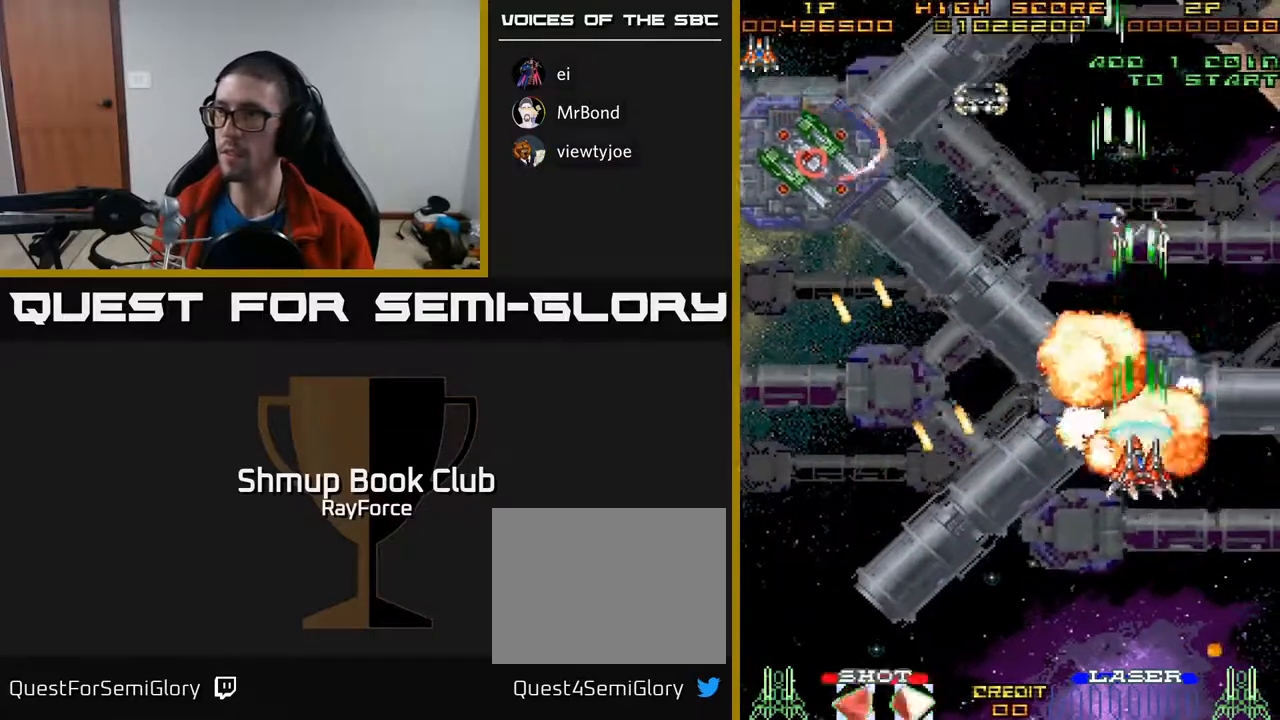
{"buttons": ["A", "DPAD_UP", "DPAD_LEFT"], "right_stick": "center", "events": [[67, "DPAD_DOWN", "up"], [83, "DPAD_LEFT", "down"], [117, "DPAD_UP", "down"], [183, "DPAD_LEFT", "up"], [267, "DPAD_LEFT", "down"]]}
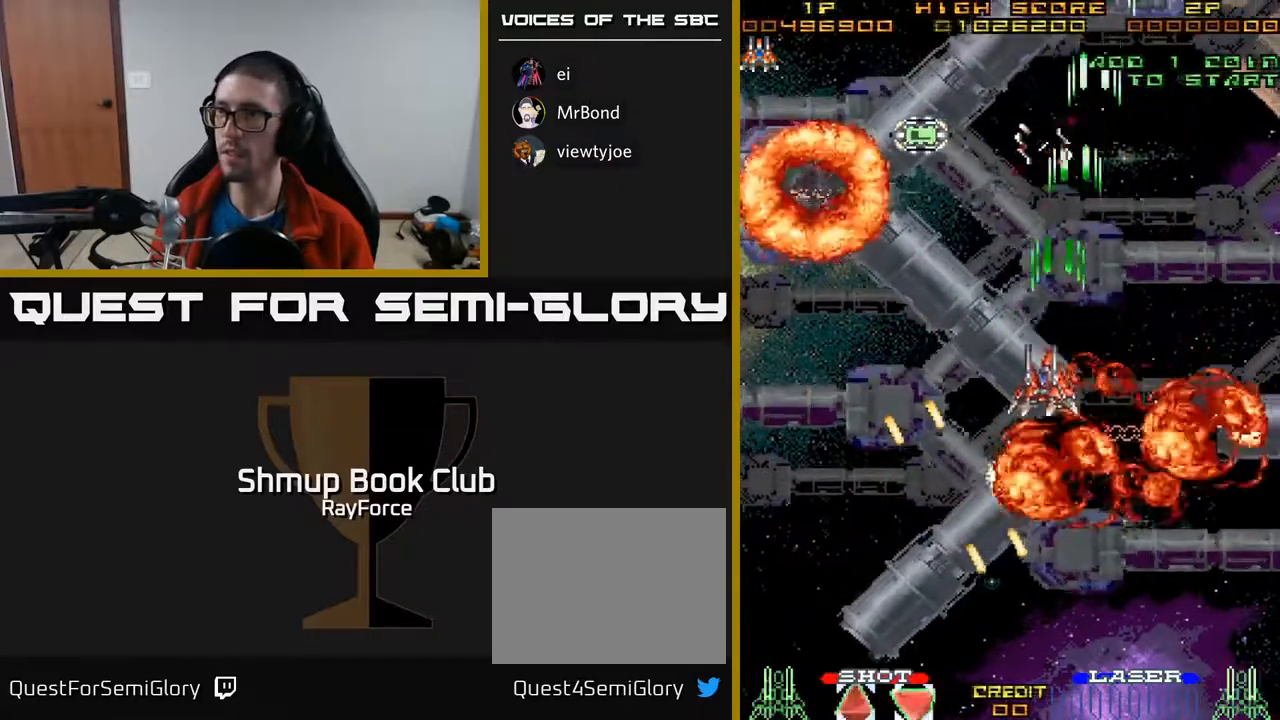
{"buttons": ["A", "DPAD_DOWN", "DPAD_LEFT"], "right_stick": "center", "events": [[183, "DPAD_UP", "up"], [250, "DPAD_DOWN", "down"]]}
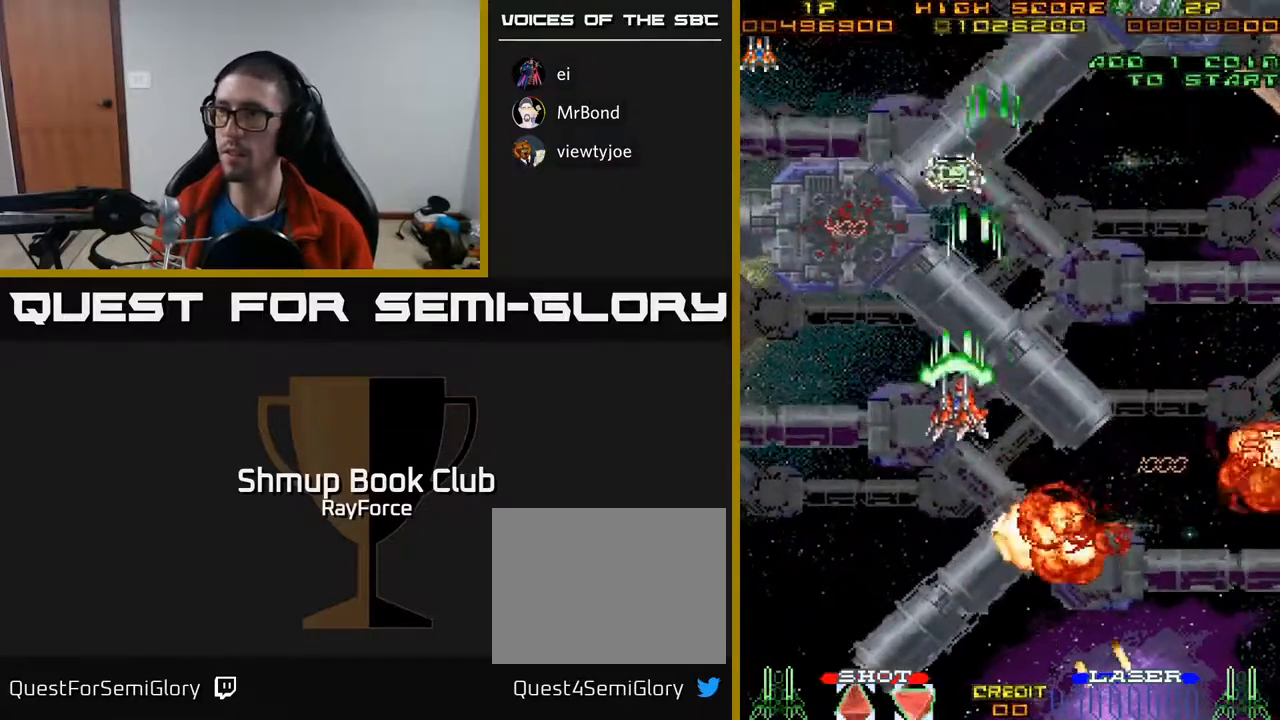
{"buttons": ["A", "DPAD_UP", "DPAD_RIGHT"], "right_stick": "center", "events": [[217, "DPAD_DOWN", "up"], [267, "DPAD_UP", "down"], [283, "DPAD_LEFT", "up"], [317, "DPAD_RIGHT", "down"]]}
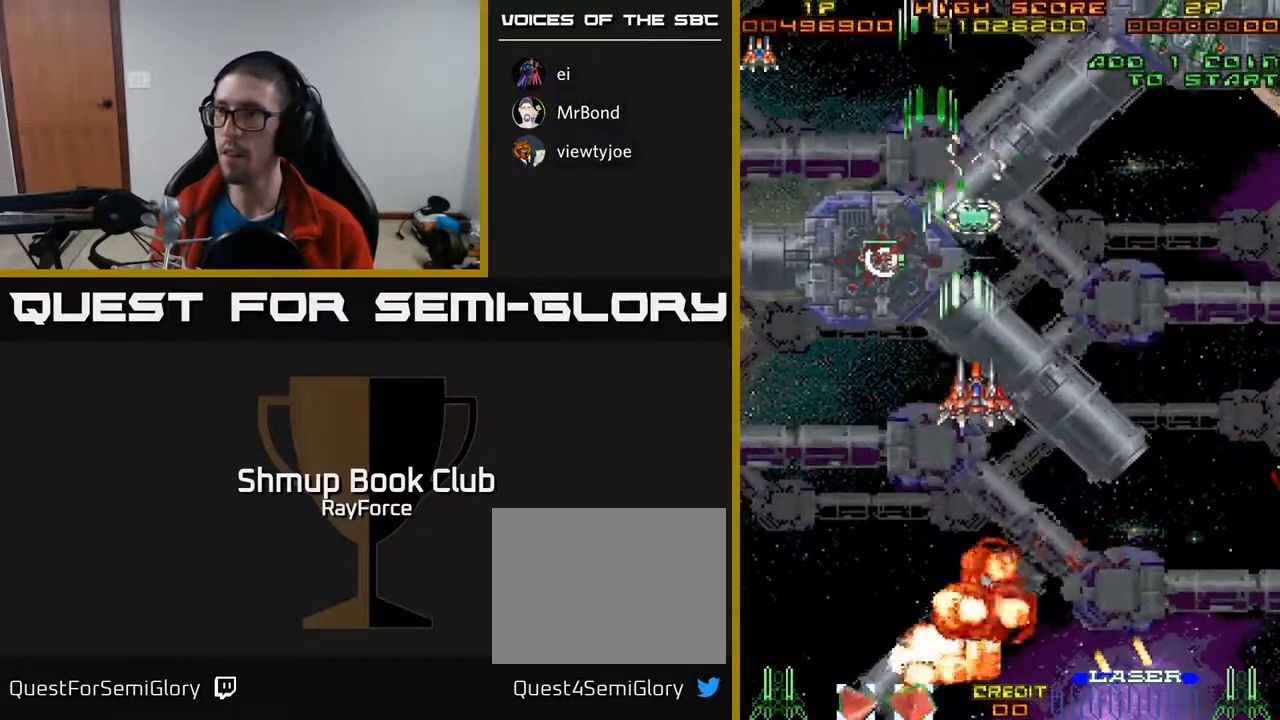
{"buttons": ["A", "DPAD_RIGHT"], "right_stick": "center", "events": [[17, "DPAD_RIGHT", "up"], [300, "DPAD_LEFT", "down"], [483, "DPAD_LEFT", "up"], [500, "DPAD_RIGHT", "down"], [500, "DPAD_UP", "up"]]}